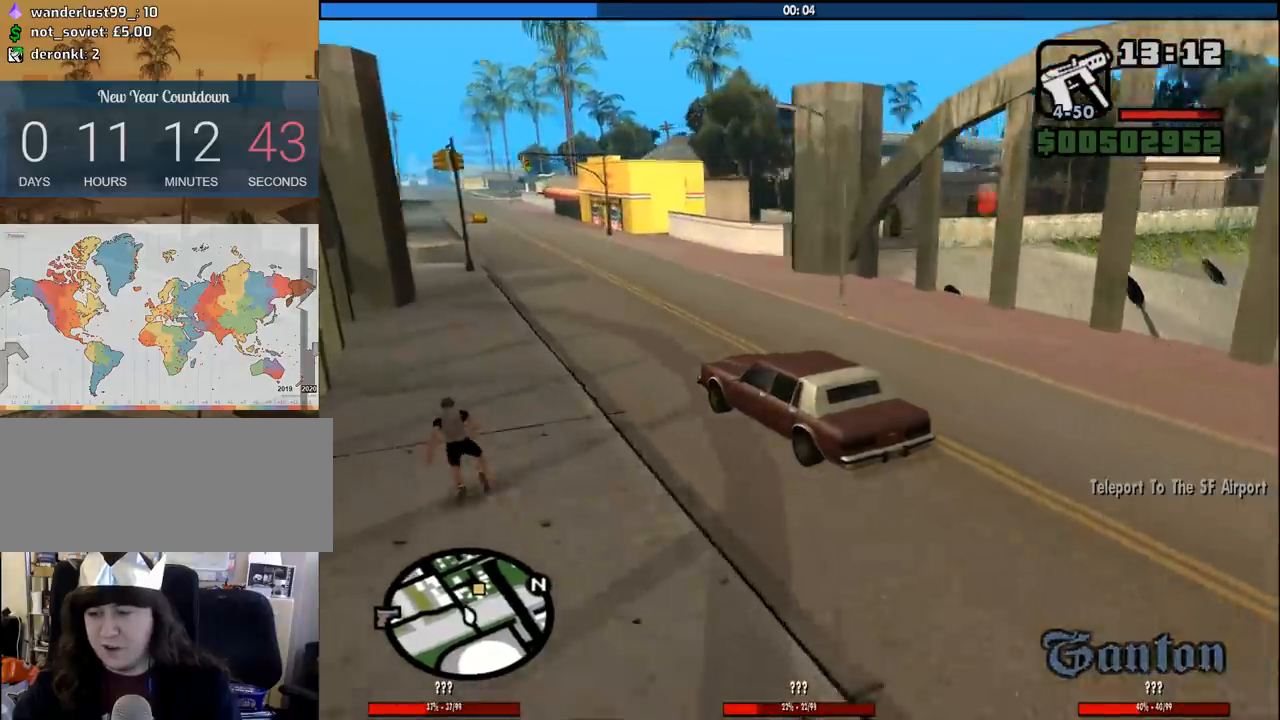
Gameplay with keyboard and mouse; each line is a JSON object with the keys and mouse buttons held at the frame after it. "events" lists presses ("down") and releases ("up") of "1", "2", "3", "4", "5", "6", "8", "a", "alt", "c", "ctrl", "d", "down", "e", "escape", "f", "f1", "f2", "f3", "g", "h", "left", "num2", "q", "r", "right", "s", "shift", "space", "tab", "up", "v", "w", "x", "z", "mouse_left", "mouse_middle", "mouse_right", "mouse_wheel_up" and "mouse_wheel_down" between this image and that frame as [ms after this image, input, new state], when the widget could be followed in between. "mouse_left", "mouse_middle", "mouse_right", "mouse_wheel_up", "mouse_wheel_down" = the "left", "middle", "right", "wheel_up", "wheel_down" buttons of the "mouse" list. No other keys are recorded. Mouse movement is not recorded.
{"keys": ["d", "w"], "mouse": [], "events": [[67, "d", "down"]]}
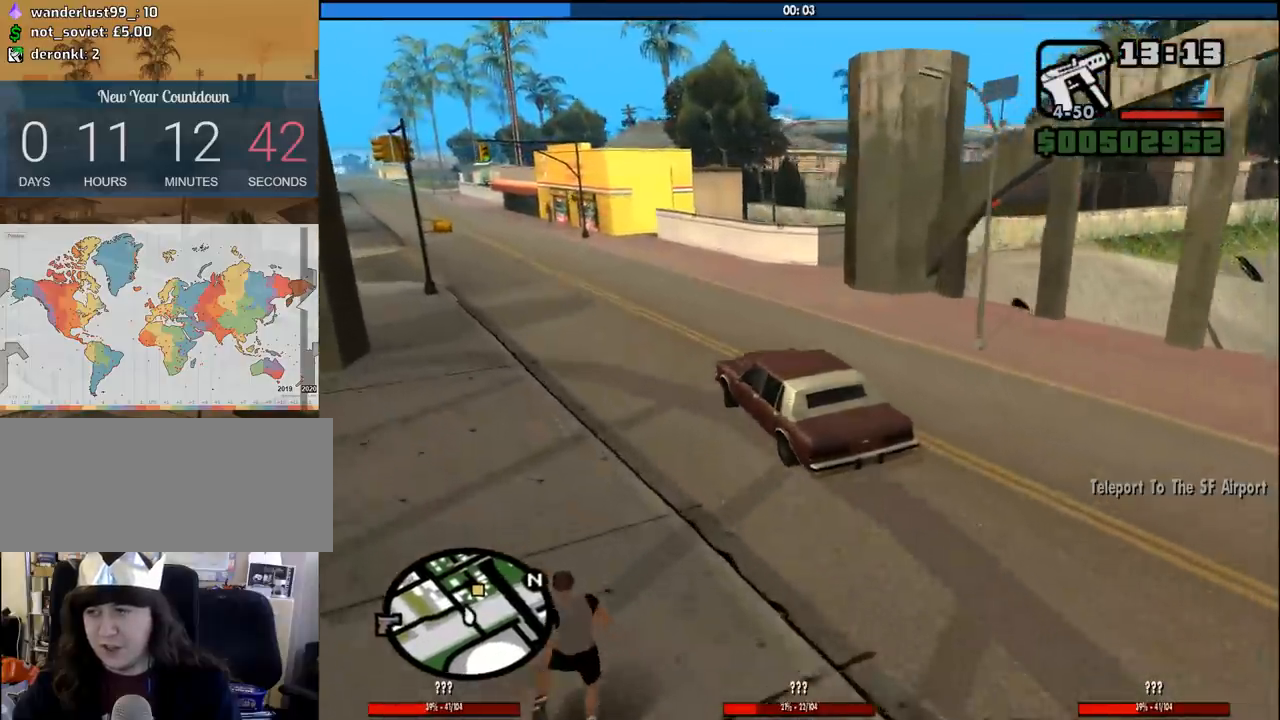
{"keys": ["d", "w"], "mouse": [], "events": [[133, "d", "up"], [250, "d", "down"], [367, "d", "up"], [467, "d", "down"]]}
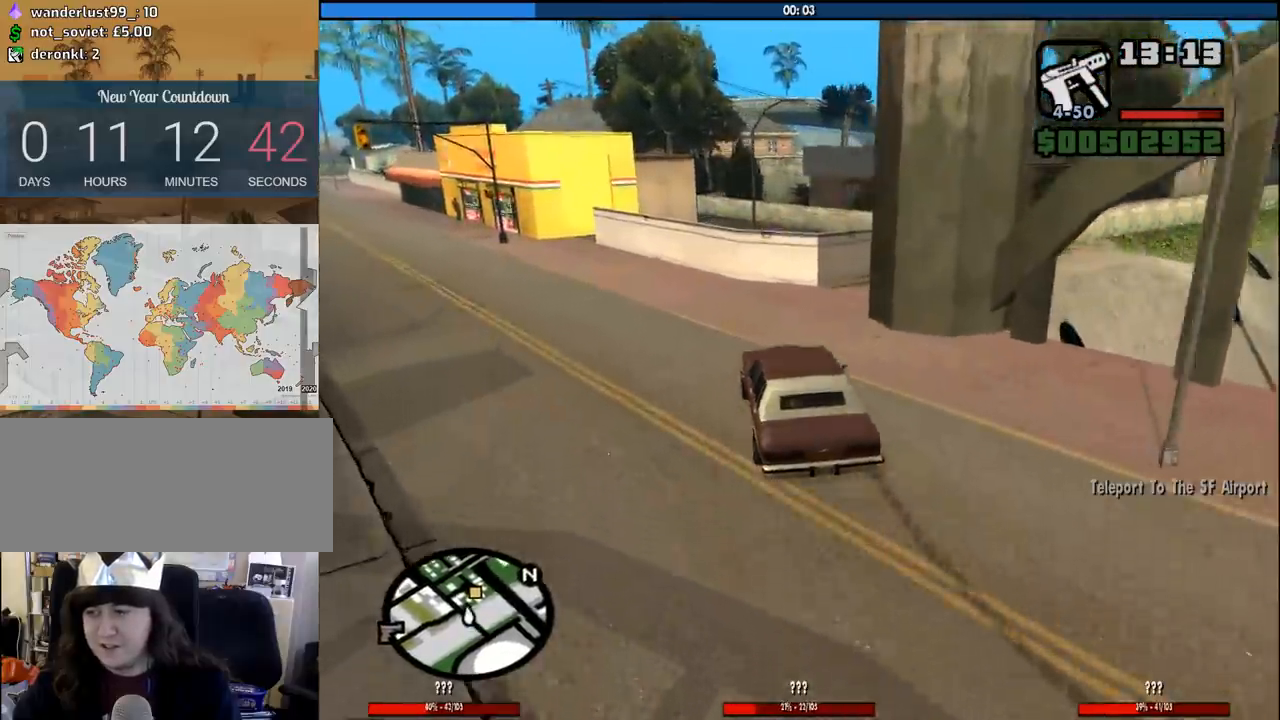
{"keys": ["d"], "mouse": [], "events": [[100, "w", "up"], [283, "space", "down"], [333, "d", "up"], [333, "space", "up"], [483, "d", "down"]]}
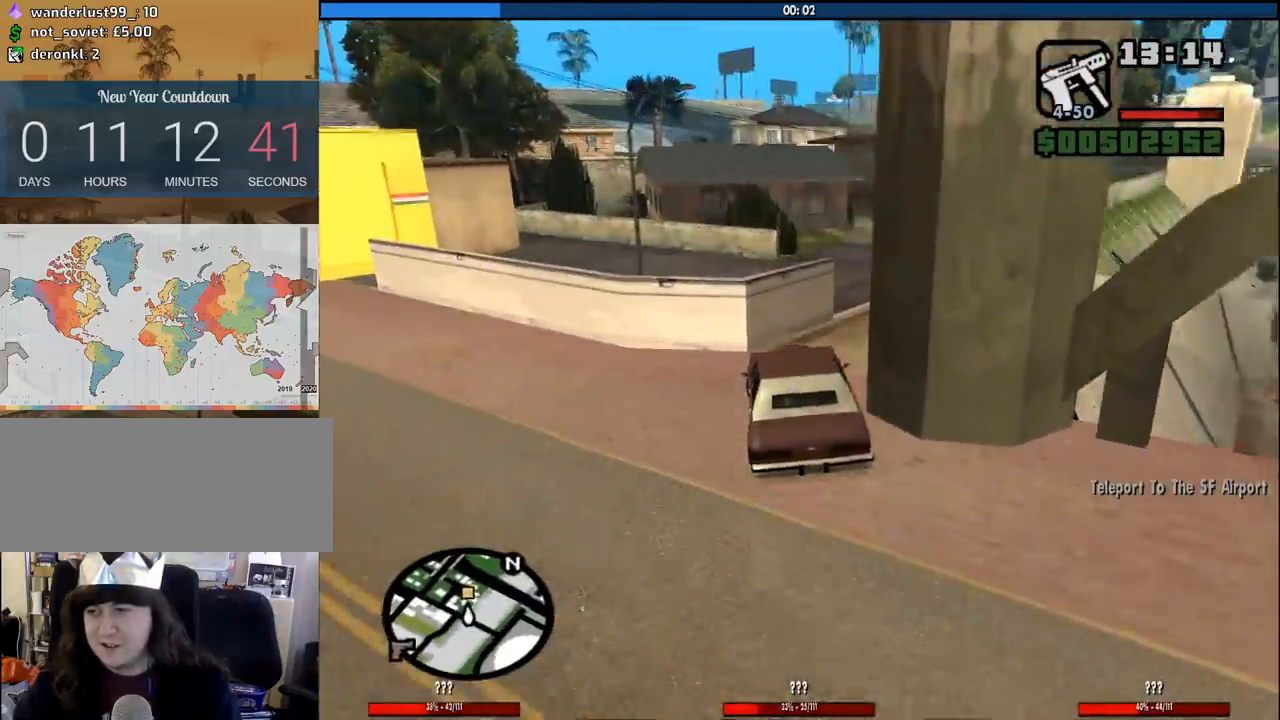
{"keys": ["a"], "mouse": [], "events": [[17, "space", "down"], [67, "space", "up"], [450, "d", "up"], [483, "a", "down"]]}
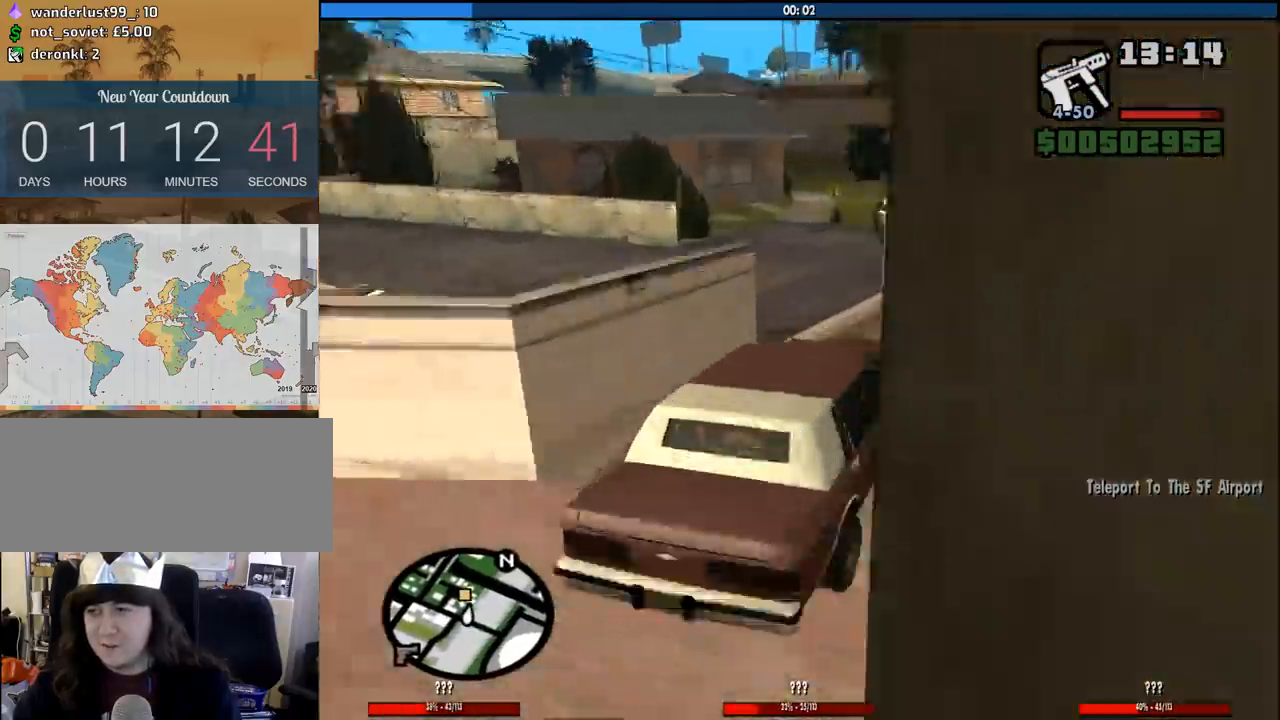
{"keys": ["a"], "mouse": [], "events": [[133, "w", "down"], [367, "w", "up"]]}
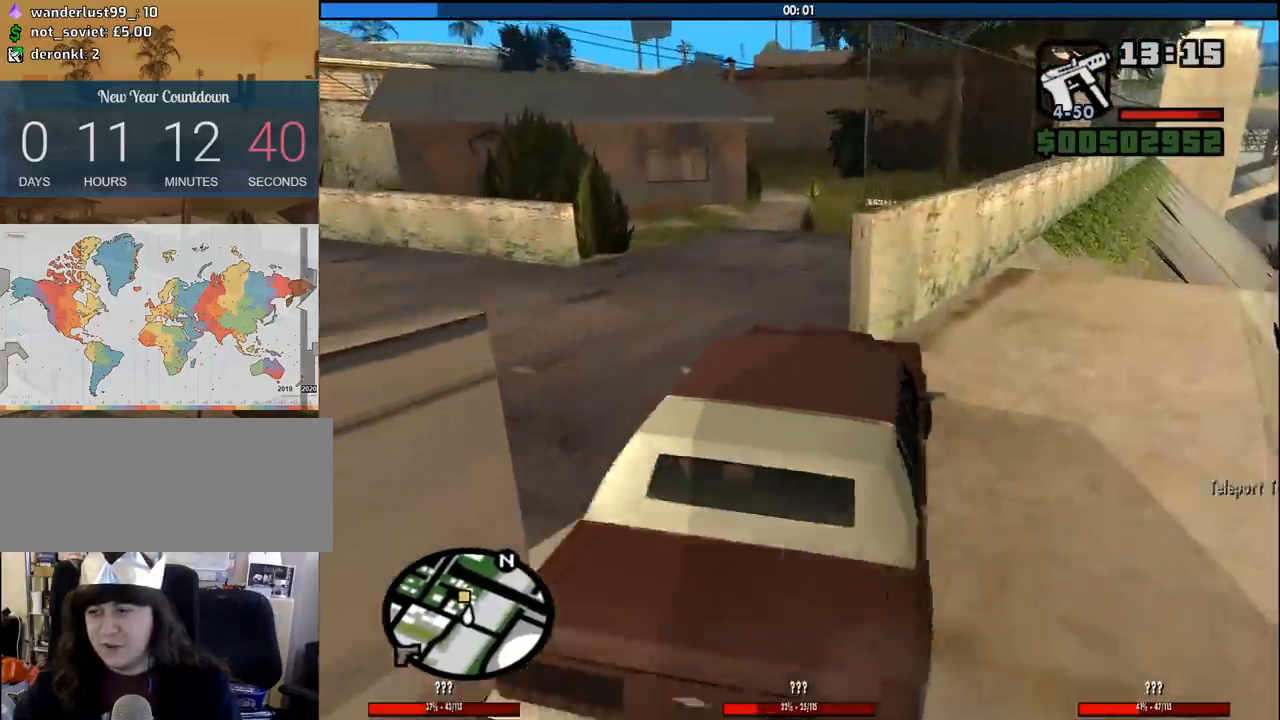
{"keys": ["d", "w"], "mouse": [], "events": [[50, "w", "down"], [150, "a", "up"], [233, "d", "down"]]}
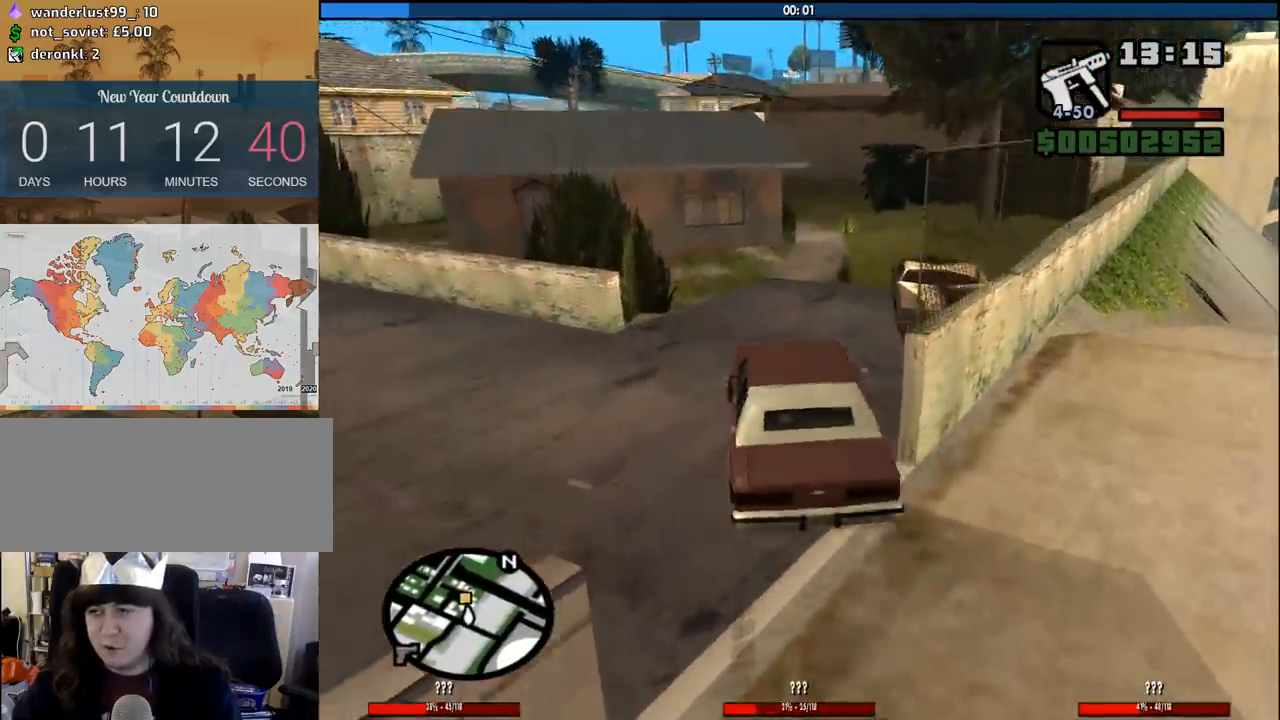
{"keys": ["w"], "mouse": [], "events": [[117, "d", "up"], [350, "d", "down"], [450, "d", "up"]]}
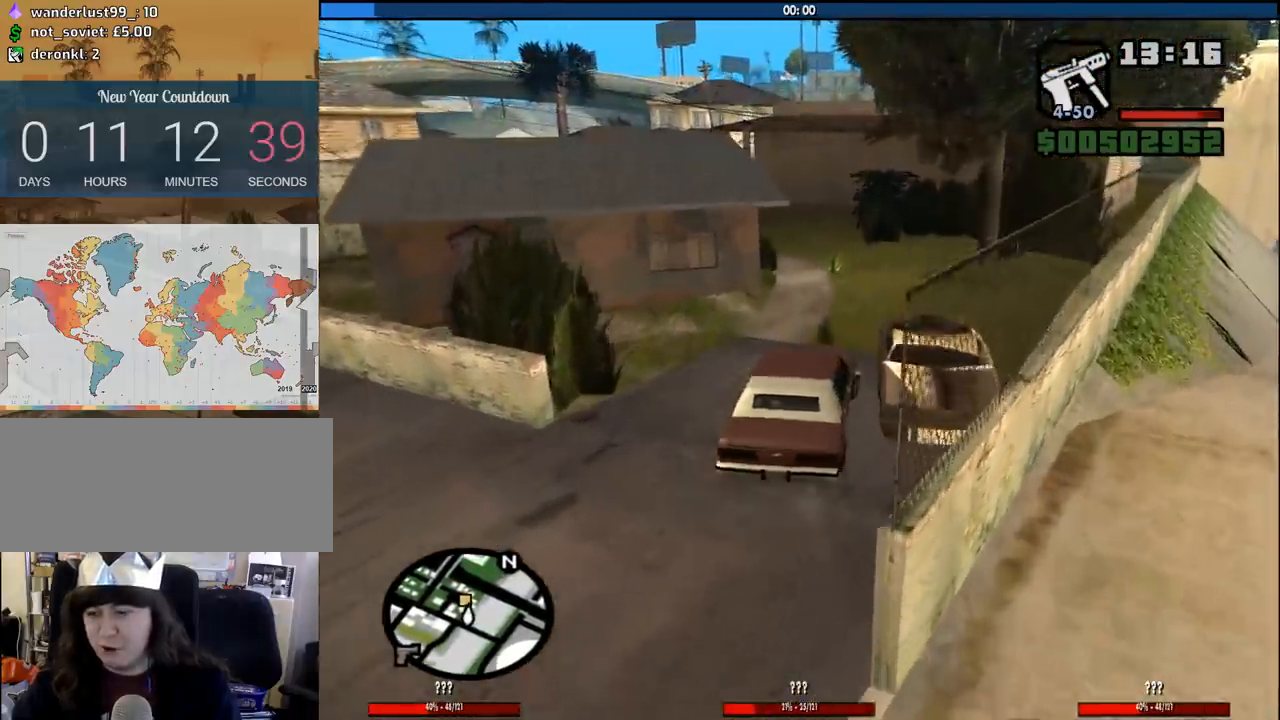
{"keys": ["a", "w"], "mouse": [], "events": [[133, "a", "down"], [233, "a", "up"], [417, "a", "down"]]}
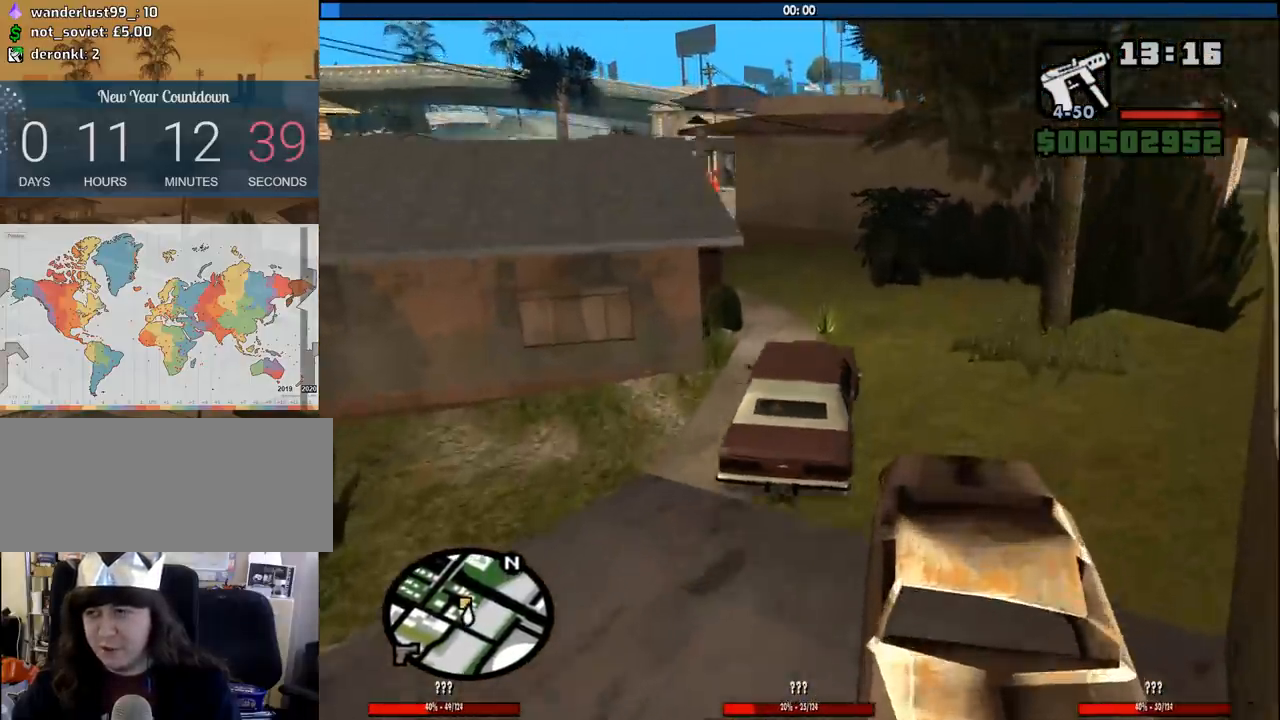
{"keys": ["a"], "mouse": [], "events": [[50, "a", "up"], [150, "a", "down"], [233, "w", "up"]]}
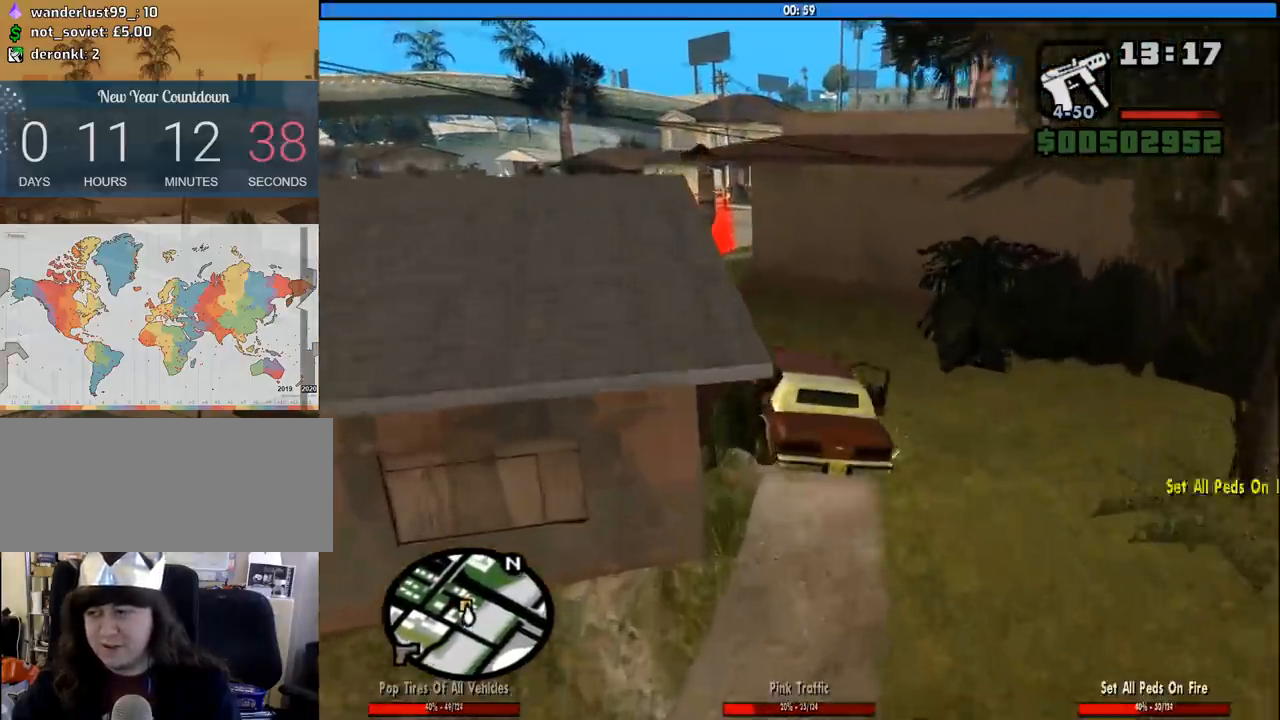
{"keys": ["d"], "mouse": [], "events": [[67, "a", "up"], [167, "w", "down"], [450, "w", "up"], [483, "d", "down"]]}
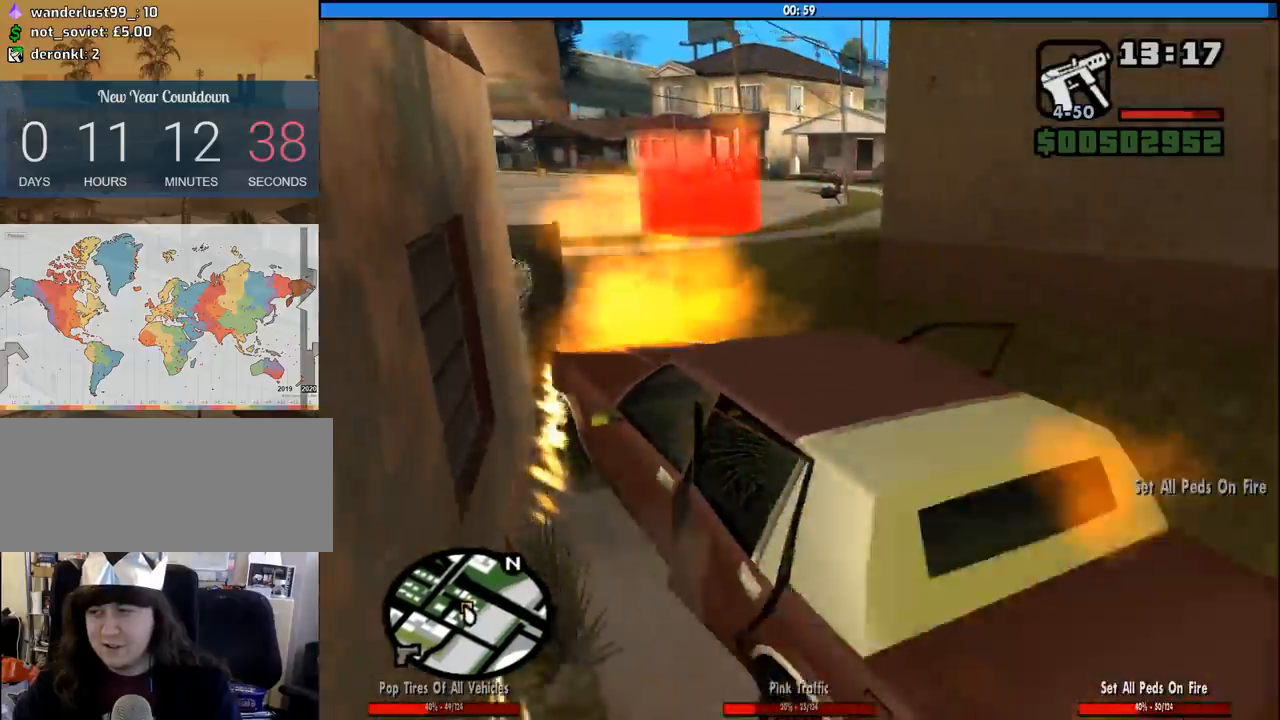
{"keys": ["w"], "mouse": [], "events": [[183, "w", "down"], [317, "d", "up"]]}
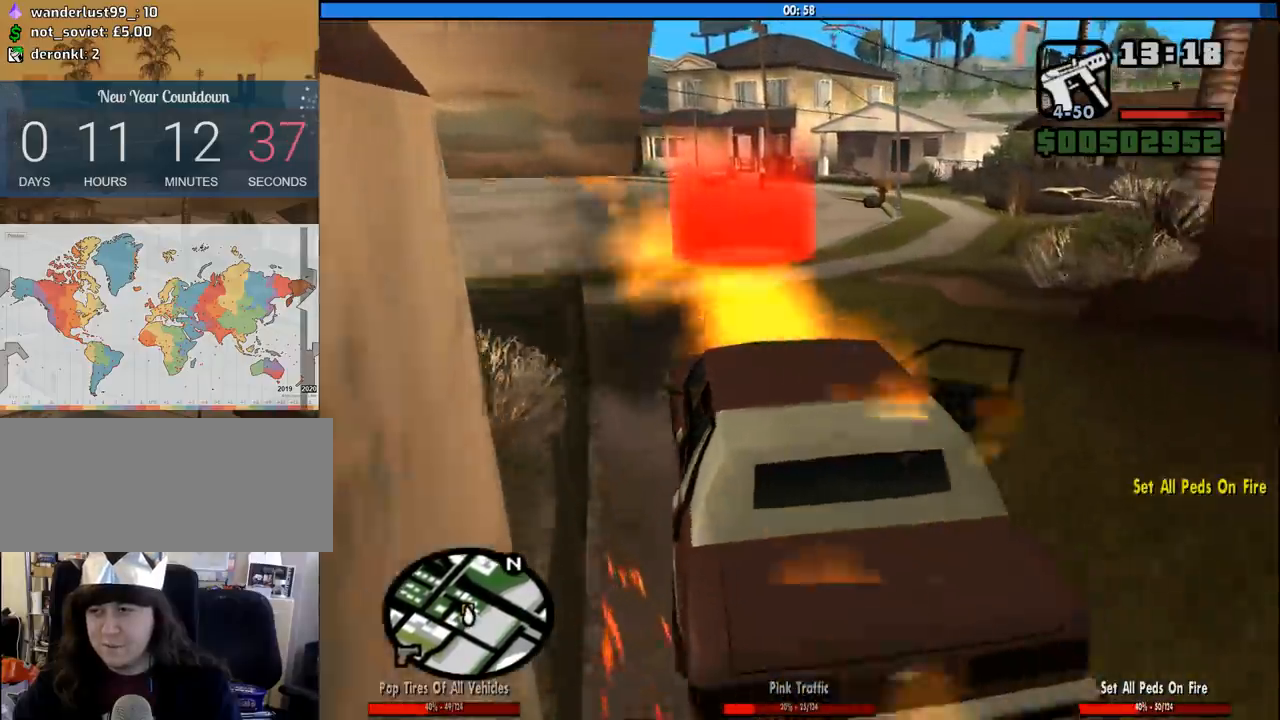
{"keys": ["w"], "mouse": [], "events": [[150, "d", "down"], [233, "d", "up"], [383, "a", "down"], [433, "a", "up"]]}
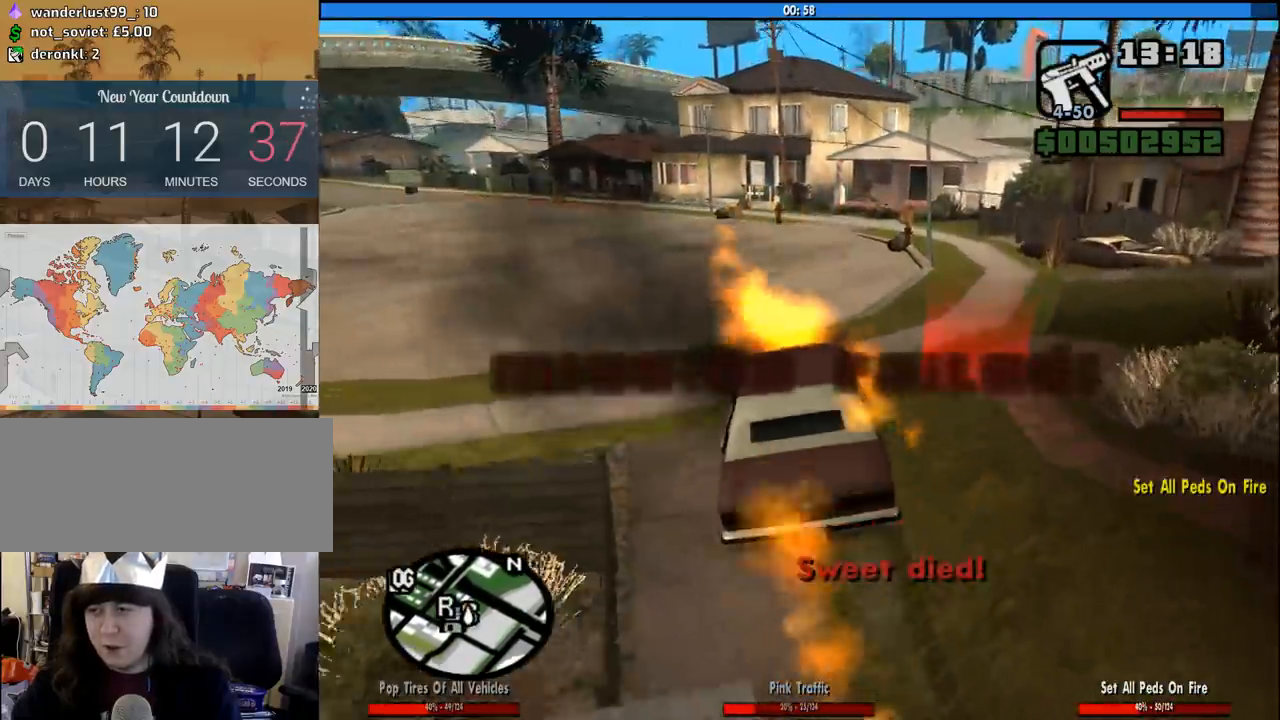
{"keys": ["a", "s"], "mouse": [], "events": [[167, "a", "down"], [217, "w", "up"], [250, "a", "up"], [300, "d", "down"], [300, "s", "down"], [350, "d", "up"], [483, "a", "down"]]}
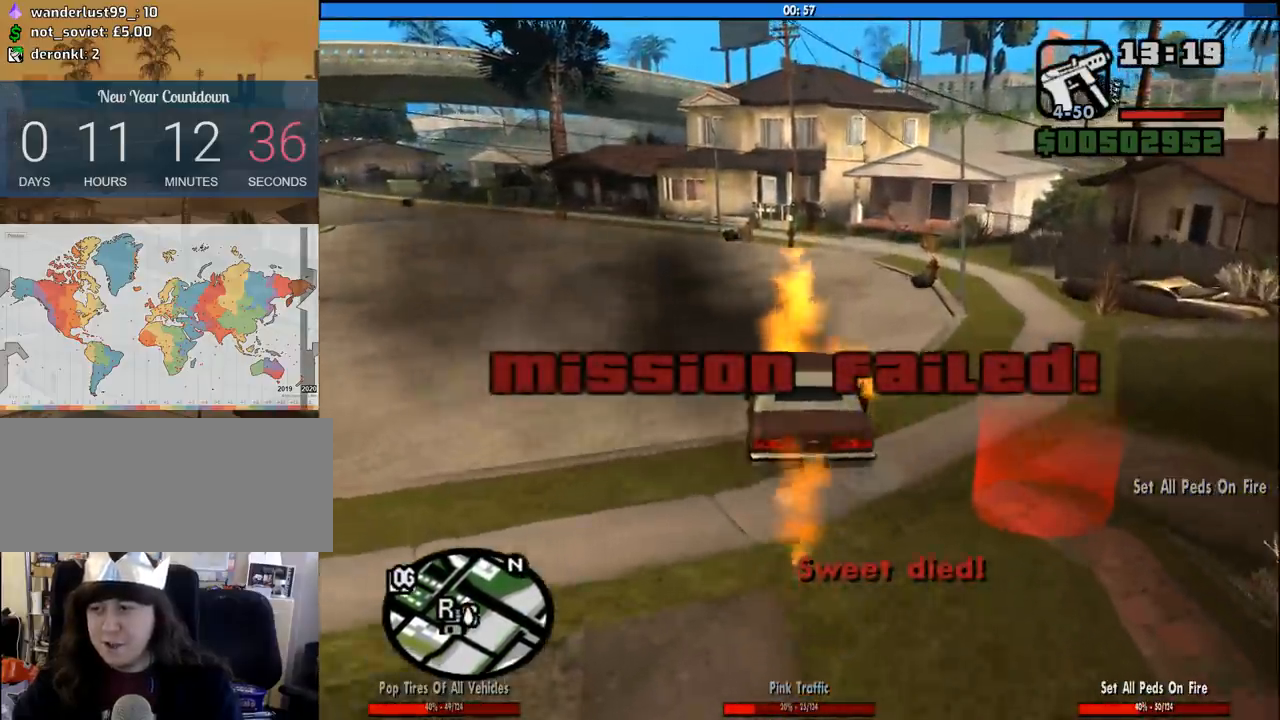
{"keys": ["f", "s"], "mouse": [], "events": [[183, "a", "up"], [267, "s", "up"], [367, "s", "down"], [467, "f", "down"]]}
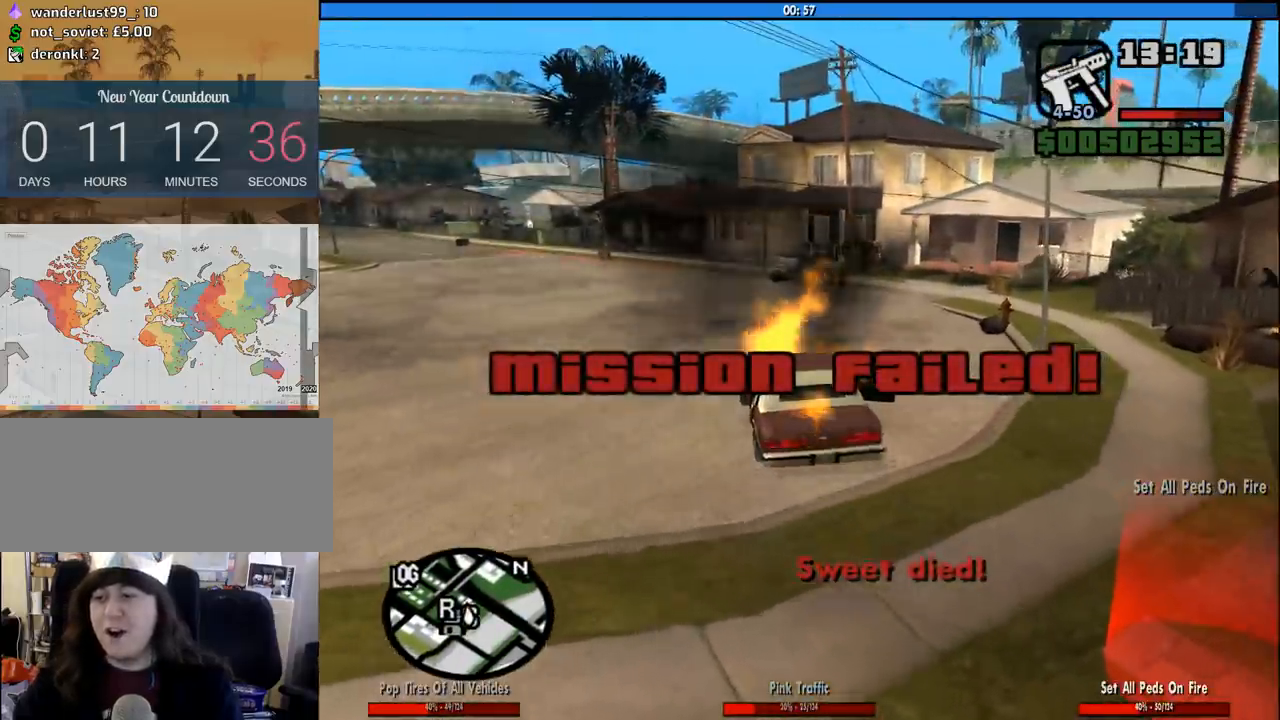
{"keys": [], "mouse": [], "events": [[50, "s", "up"], [150, "f", "up"], [233, "f", "down"], [333, "f", "up"], [383, "f", "down"], [483, "f", "up"]]}
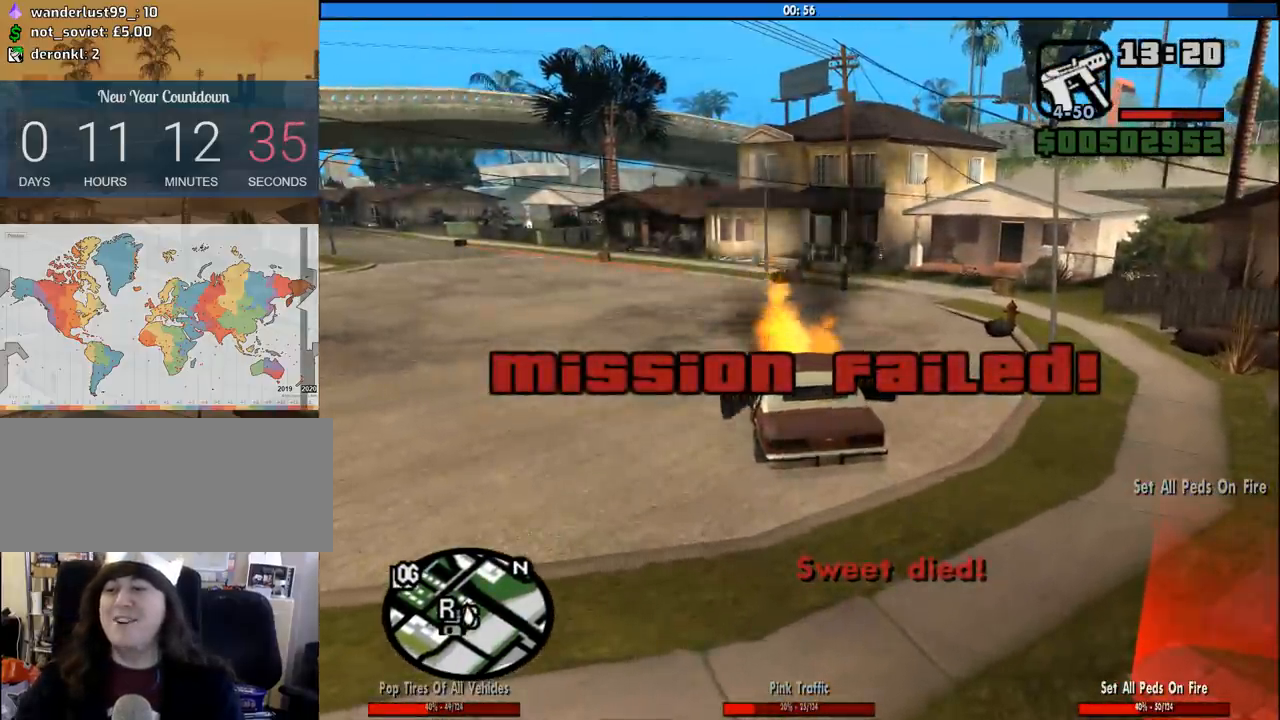
{"keys": ["d", "space", "w"], "mouse": [], "events": [[67, "f", "down"], [167, "f", "up"], [300, "w", "down"], [400, "d", "down"], [450, "space", "down"]]}
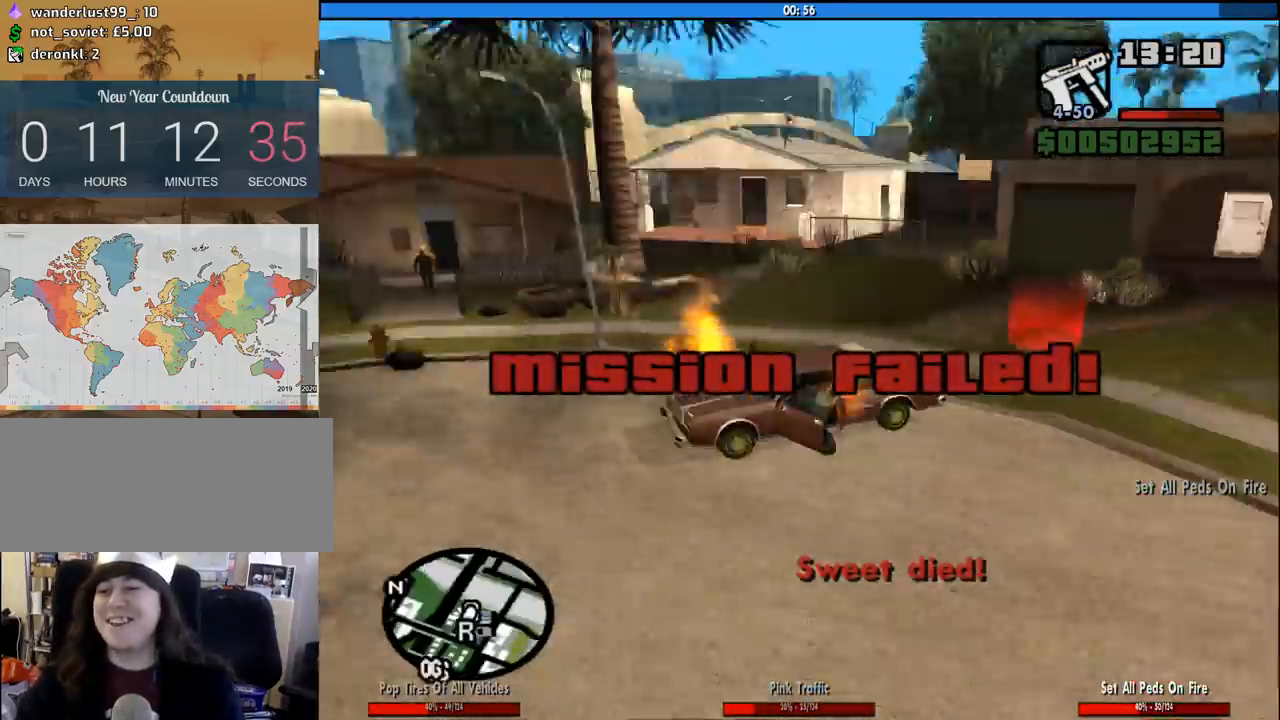
{"keys": ["d", "w"], "mouse": [], "events": [[33, "space", "up"], [183, "space", "down"], [267, "space", "up"], [417, "space", "down"], [467, "space", "up"]]}
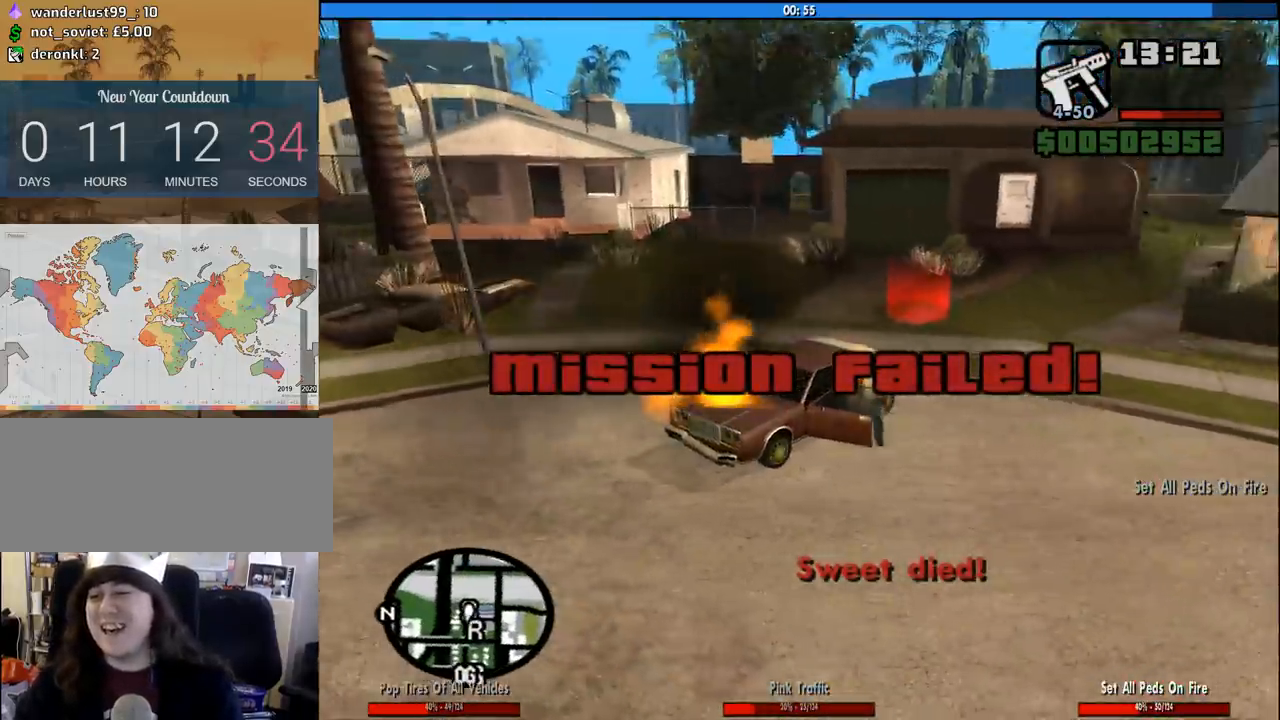
{"keys": ["d", "space", "w"], "mouse": [], "events": [[100, "space", "down"], [150, "space", "up"], [283, "space", "down"], [333, "space", "up"], [483, "space", "down"]]}
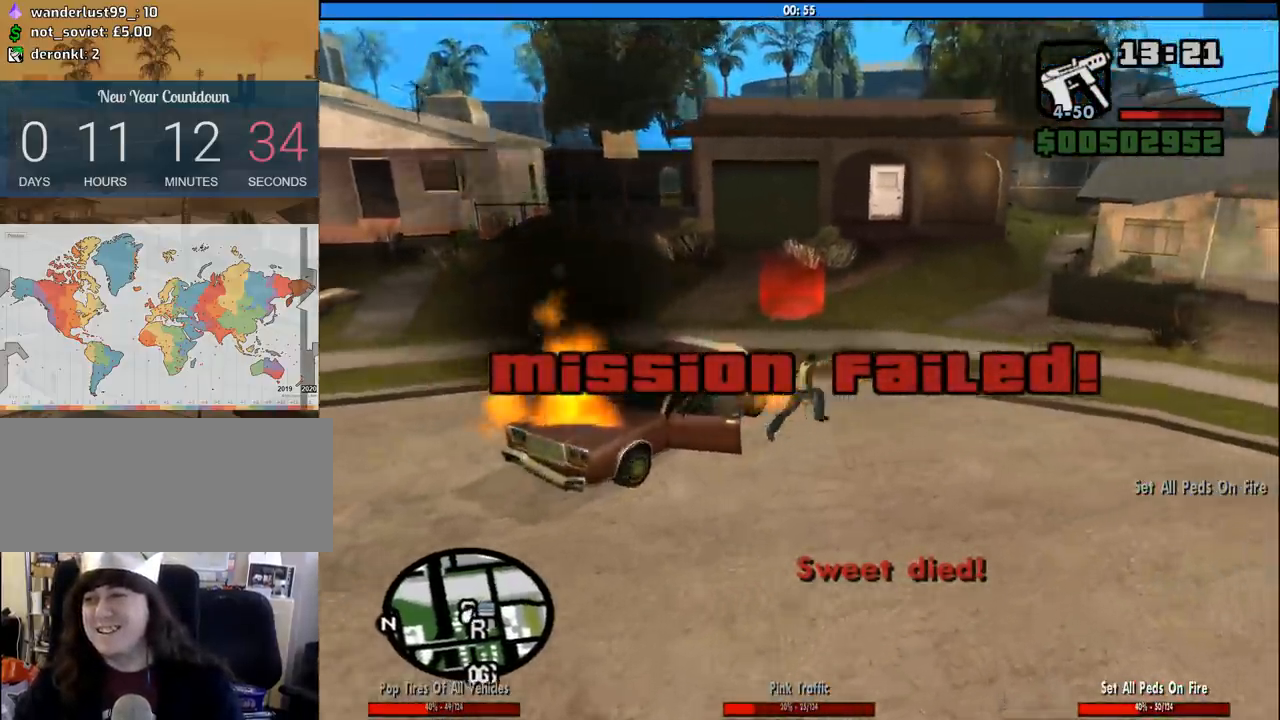
{"keys": ["space", "w"], "mouse": [], "events": [[17, "d", "up"], [17, "space", "up"], [117, "space", "down"], [217, "space", "up"], [300, "space", "down"], [400, "space", "up"], [450, "space", "down"]]}
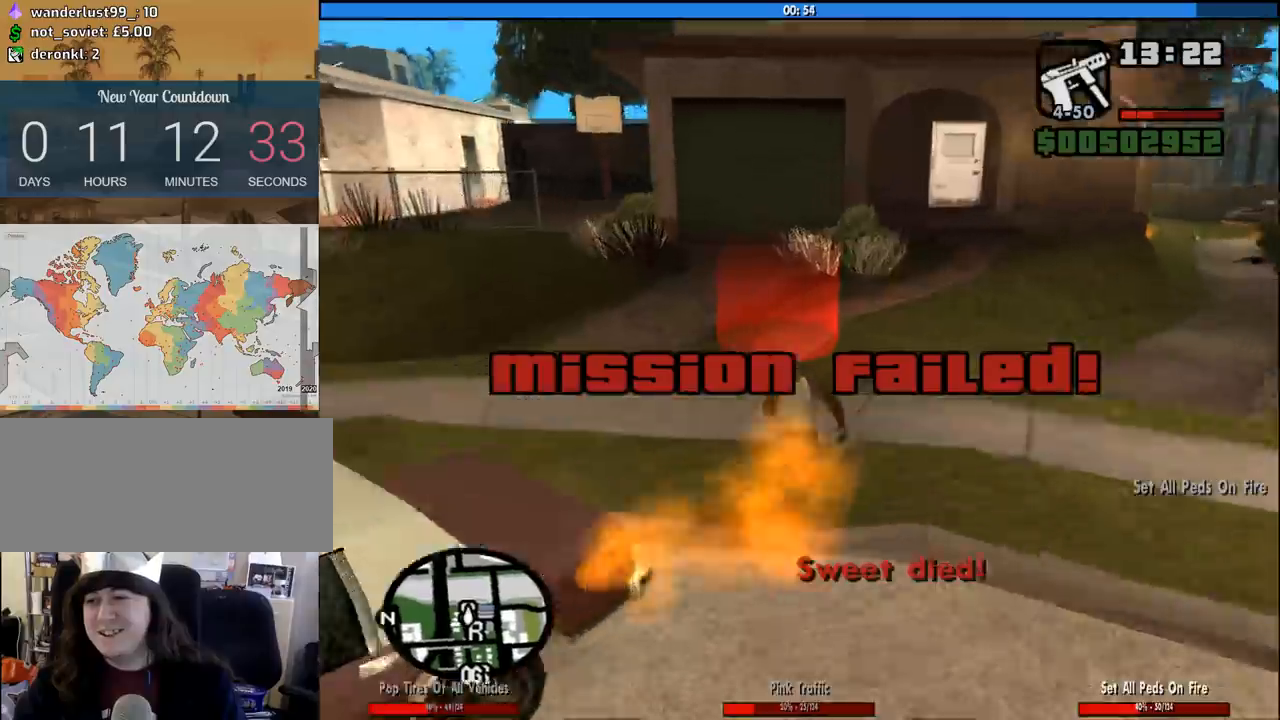
{"keys": ["a"], "mouse": [], "events": [[33, "space", "up"], [133, "space", "down"], [183, "space", "up"], [417, "a", "down"], [467, "w", "up"]]}
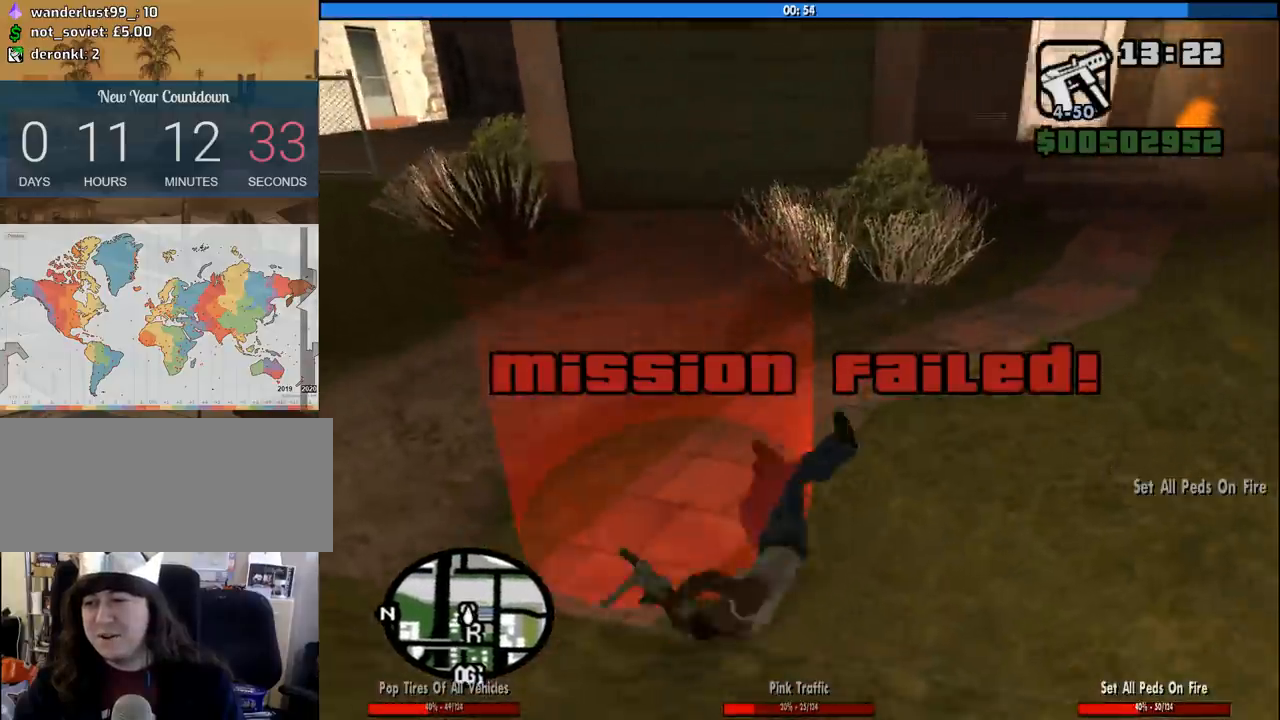
{"keys": [], "mouse": [], "events": [[100, "s", "down"], [150, "s", "up"], [200, "a", "up"]]}
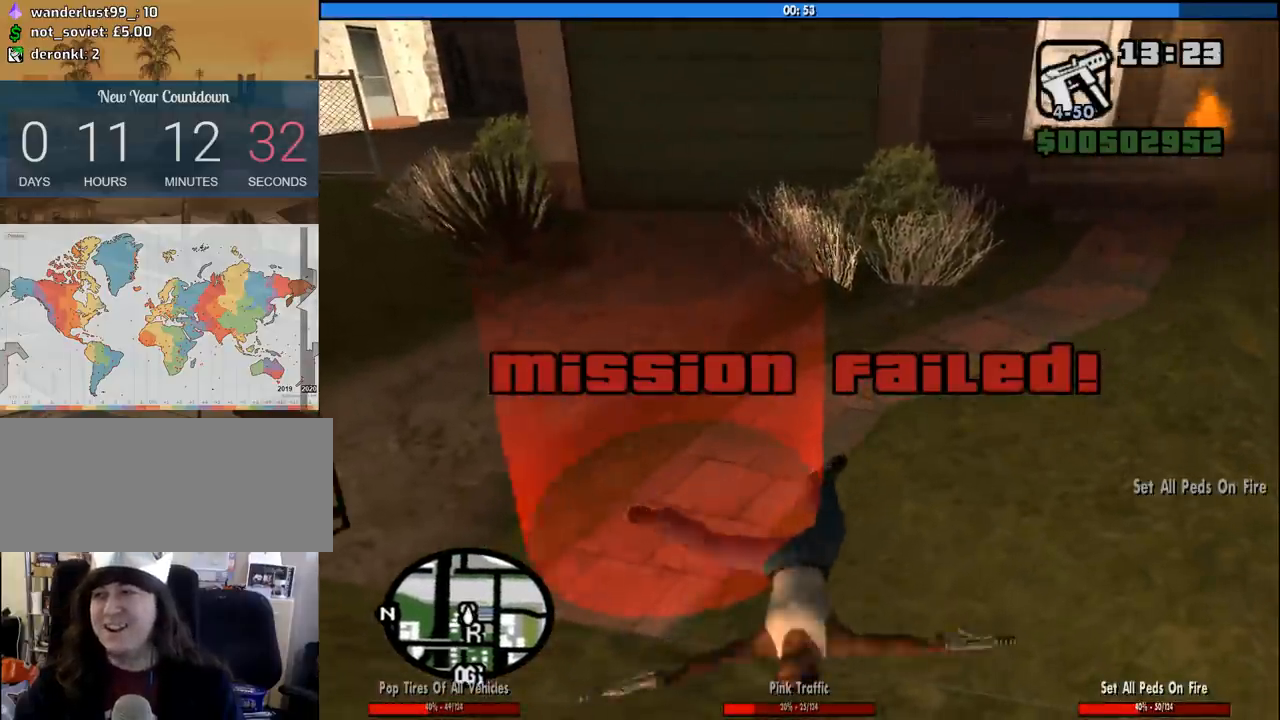
{"keys": [], "mouse": [], "events": []}
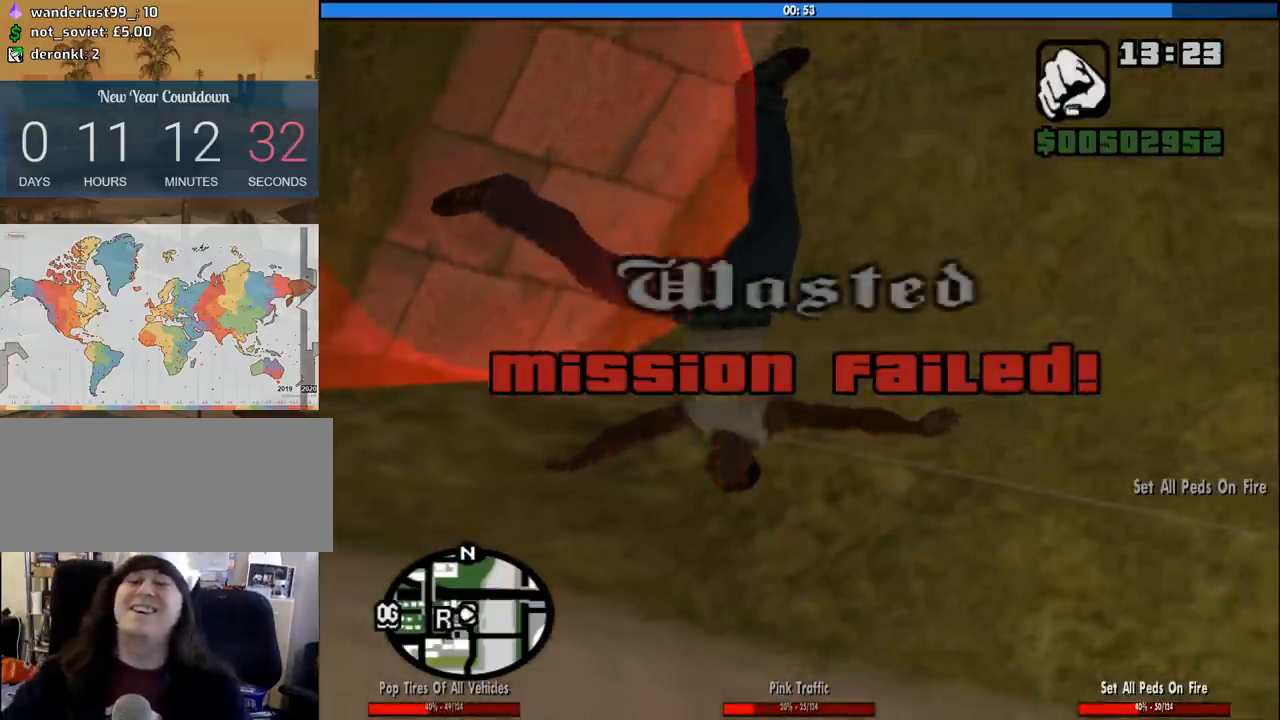
{"keys": [], "mouse": [], "events": []}
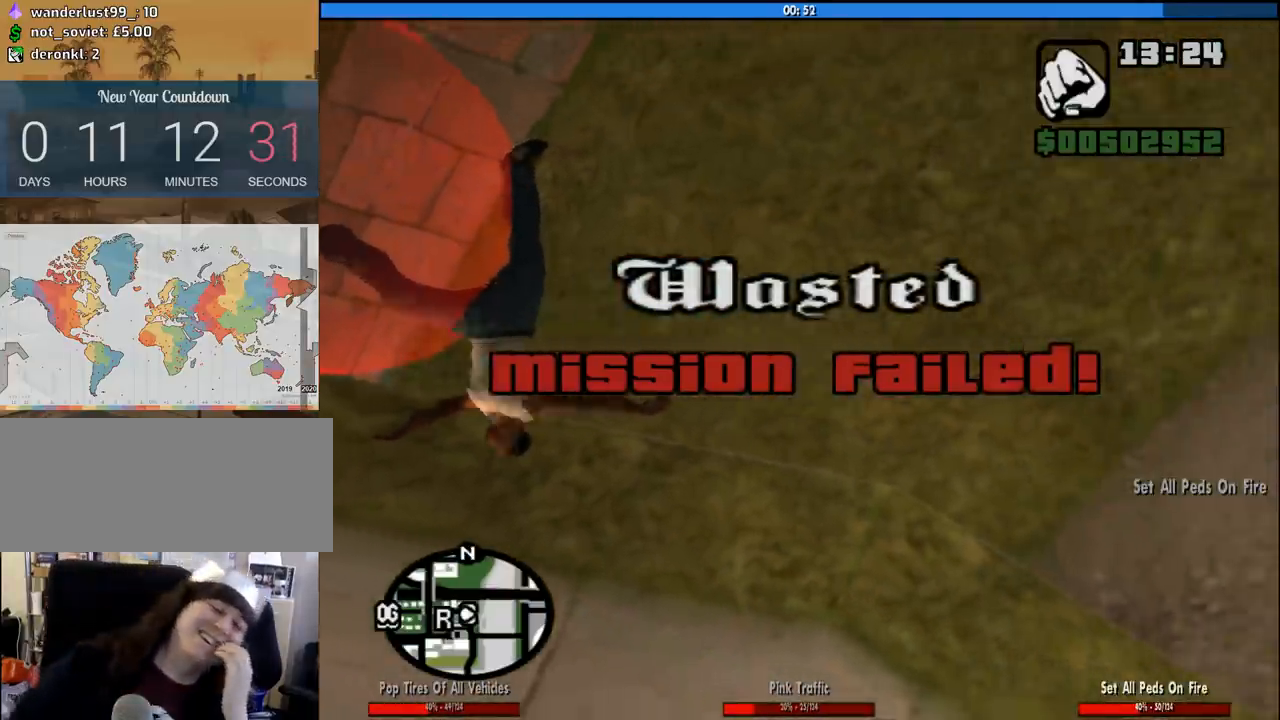
{"keys": [], "mouse": [], "events": []}
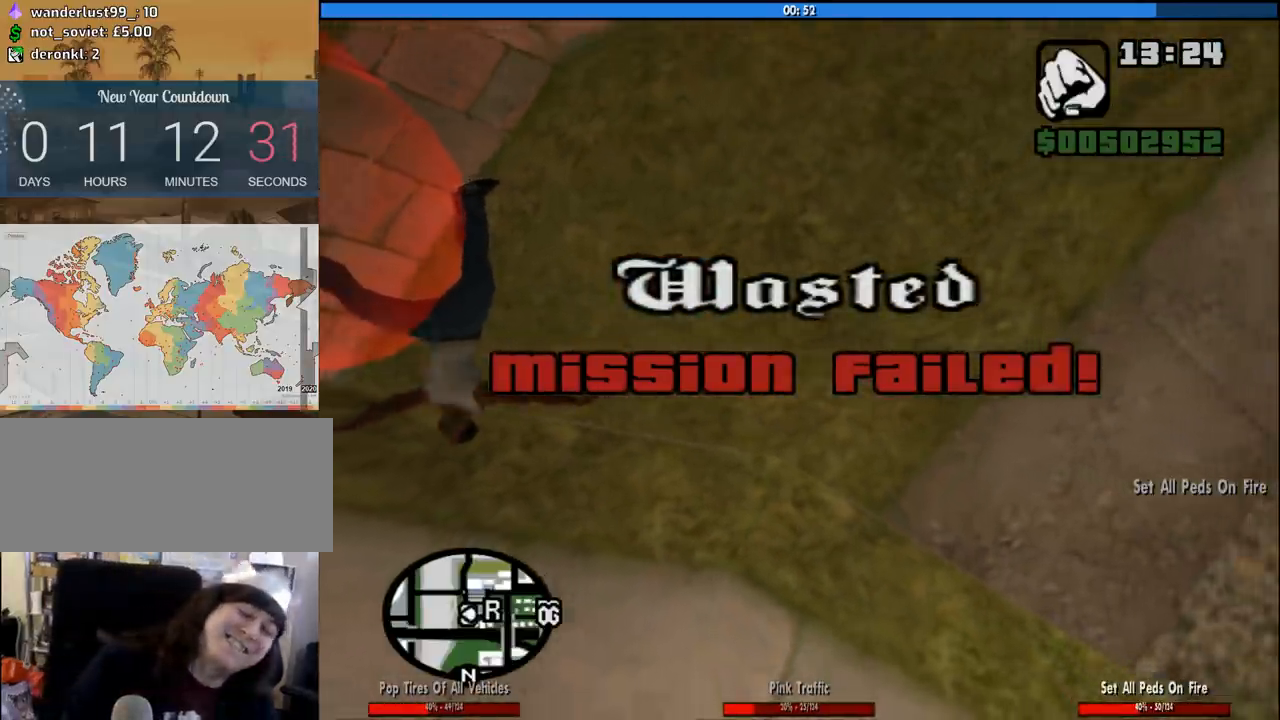
{"keys": [], "mouse": [], "events": [[400, "space", "down"], [483, "space", "up"]]}
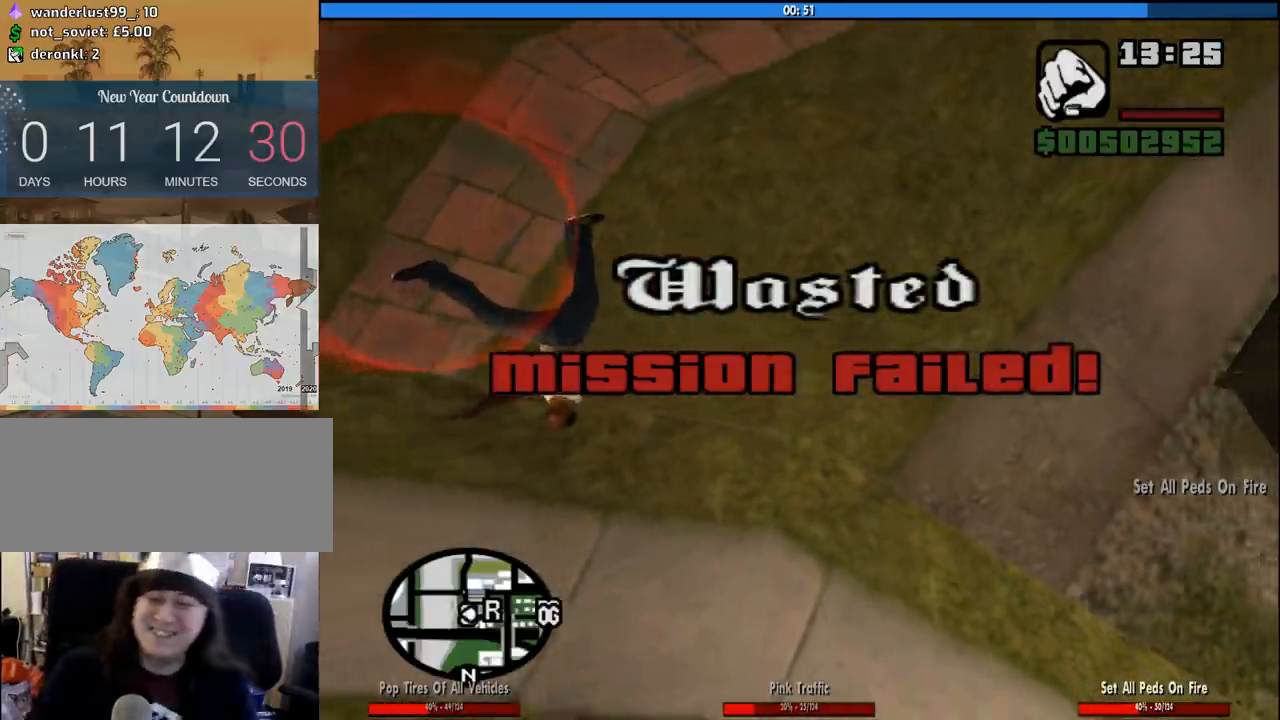
{"keys": [], "mouse": [], "events": []}
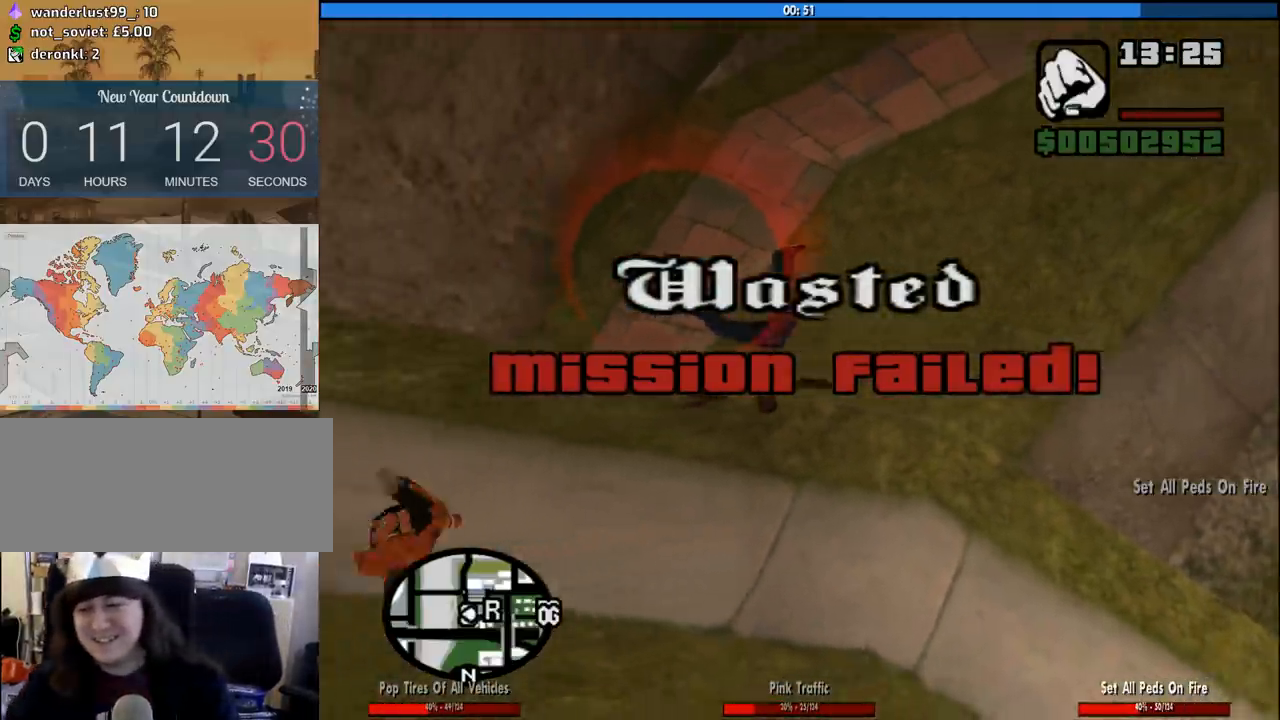
{"keys": ["d", "w"], "mouse": [], "events": [[17, "w", "down"], [100, "space", "down"], [233, "a", "down"], [233, "space", "up"], [383, "a", "up"], [383, "d", "down"], [383, "space", "down"], [483, "space", "up"]]}
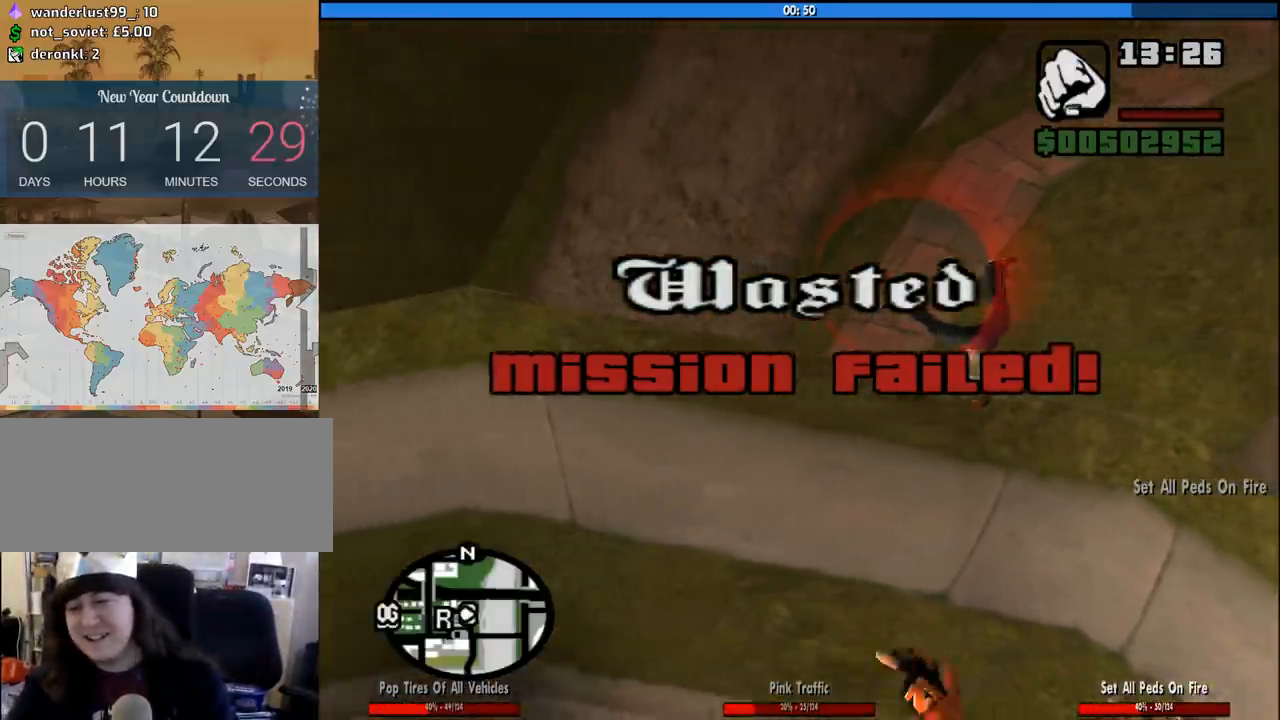
{"keys": [], "mouse": [], "events": [[117, "a", "down"], [117, "d", "up"], [117, "space", "down"], [217, "space", "up"], [250, "a", "up"], [300, "space", "down"], [300, "w", "up"], [350, "d", "down"], [400, "space", "up"], [450, "d", "up"]]}
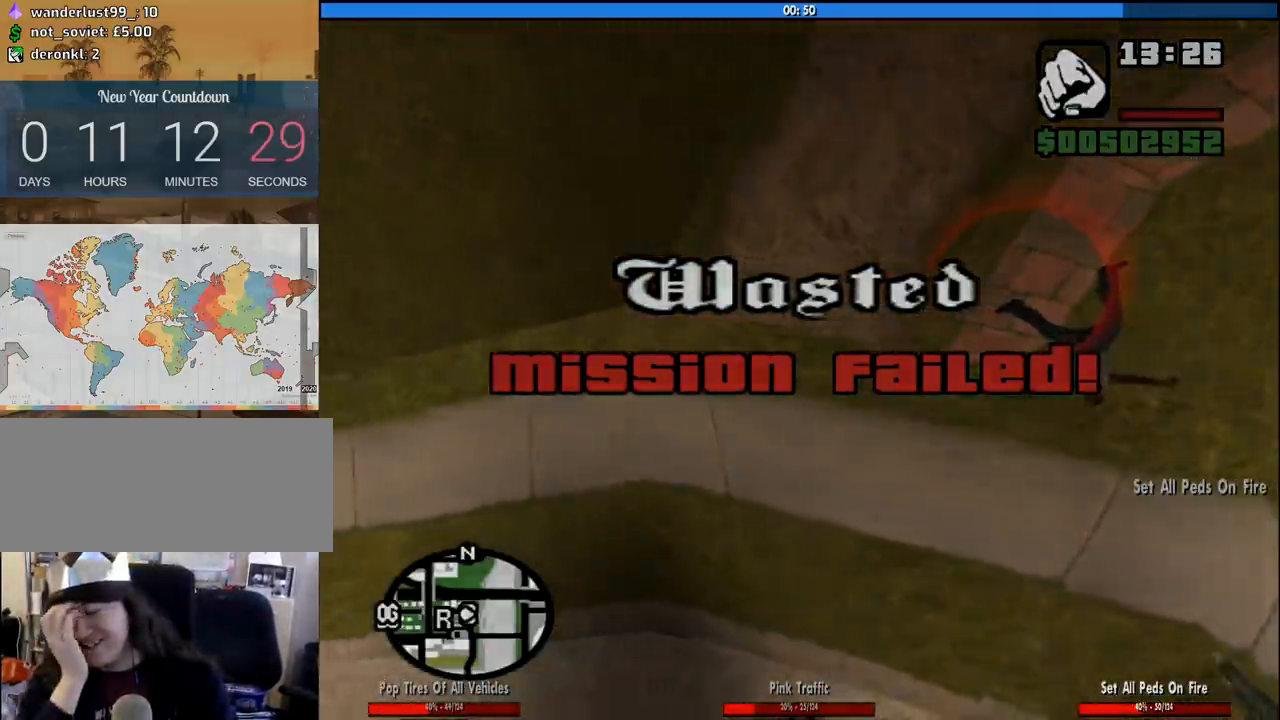
{"keys": ["d", "space"], "mouse": [], "events": [[33, "space", "down"], [133, "d", "down"], [183, "space", "up"], [267, "space", "down"], [267, "w", "down"], [317, "a", "down"], [317, "d", "up"], [367, "space", "up"], [417, "a", "up"], [417, "w", "up"], [500, "d", "down"], [500, "space", "down"]]}
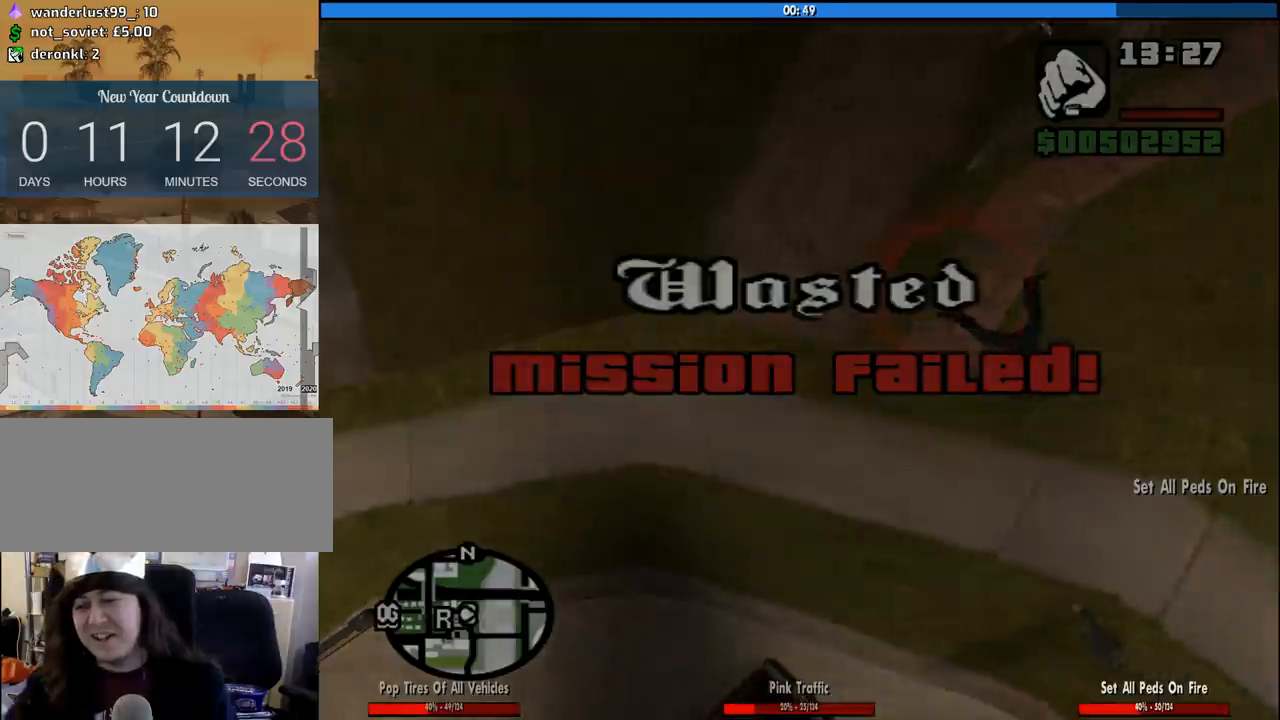
{"keys": ["d", "space"], "mouse": [], "events": [[50, "a", "down"], [50, "d", "up"], [50, "w", "down"], [100, "space", "up"], [150, "a", "up"], [200, "d", "down"], [200, "w", "up"], [250, "space", "down"], [283, "a", "down"], [283, "d", "up"], [283, "w", "down"], [333, "space", "up"], [383, "a", "up"], [433, "space", "down"], [433, "w", "up"], [483, "d", "down"]]}